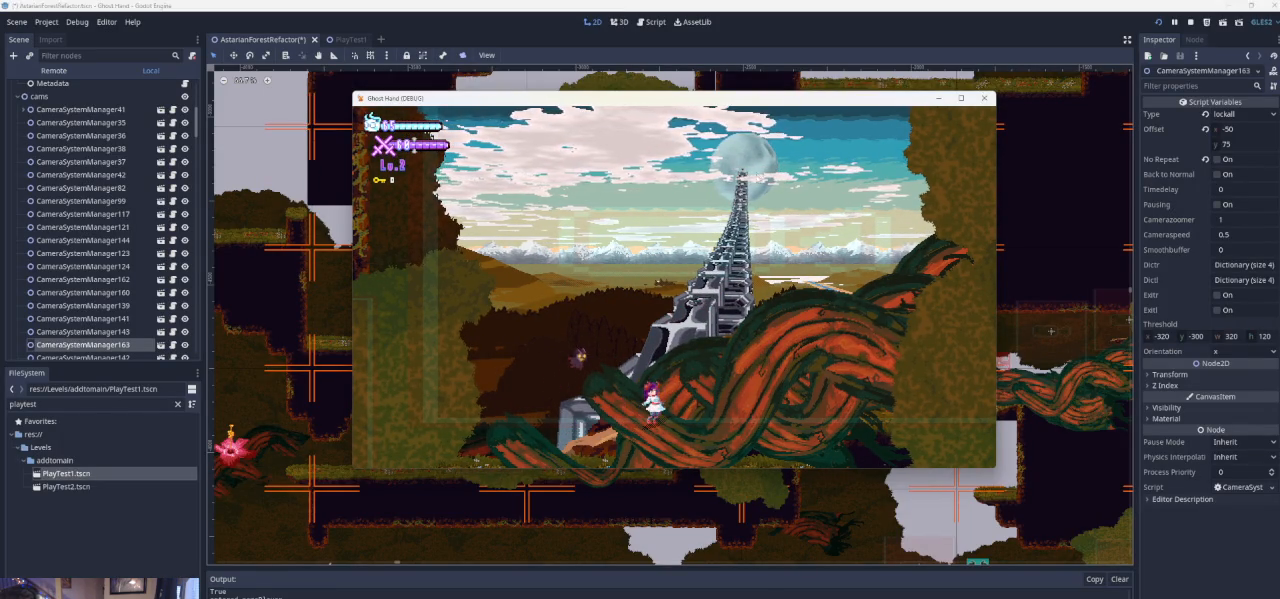
Gameplay with a controller (PlayStation layout); each line is a JSON object with the inputs held at the frame after it. "events" lists button and stick changes between this image and that frame as [ms after this image, input, new state], when the widget could be followed in between. Not read: L2 R2 right_stick.
{"buttons": [], "left_stick": "center", "events": []}
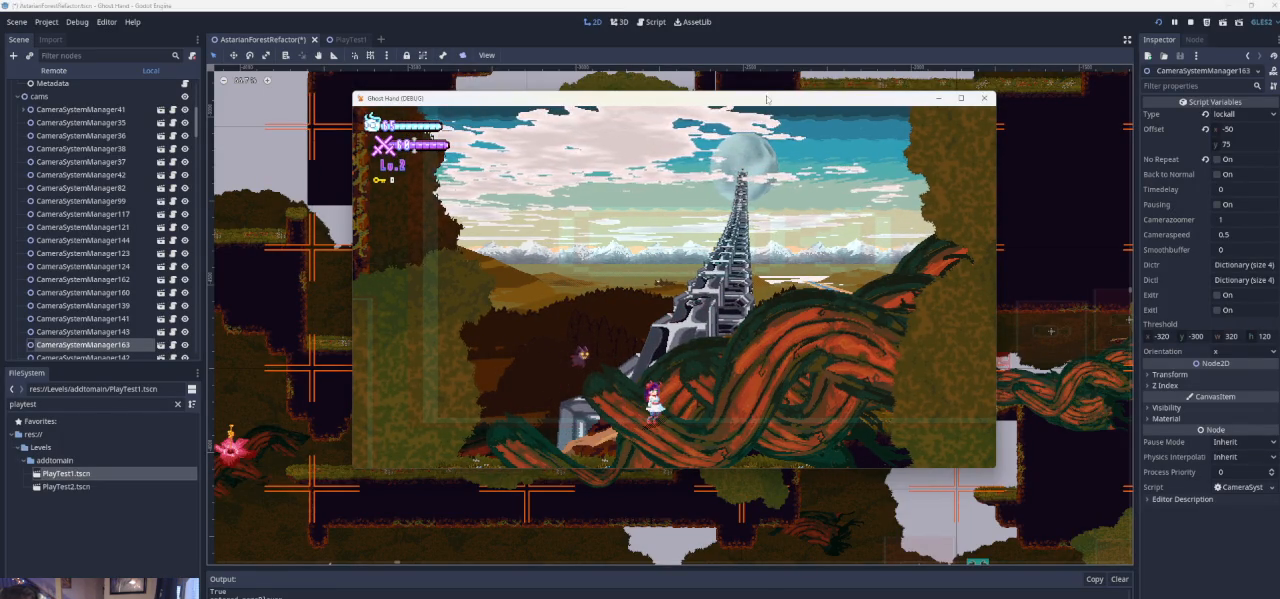
{"buttons": [], "left_stick": "center", "events": []}
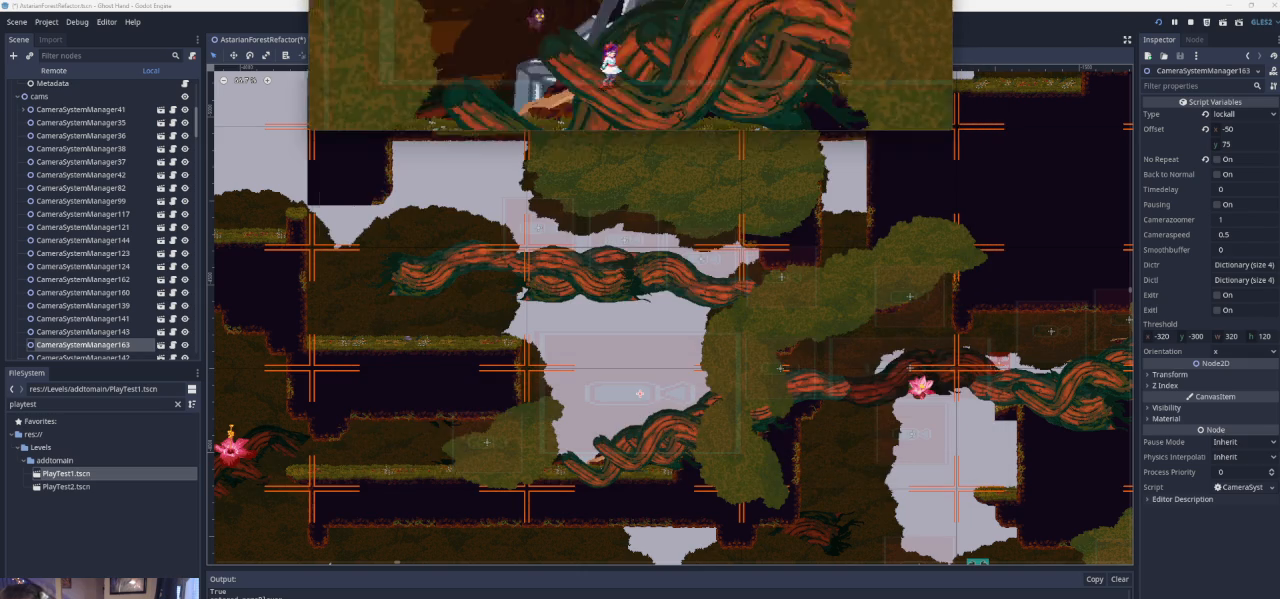
{"buttons": [], "left_stick": "center", "events": []}
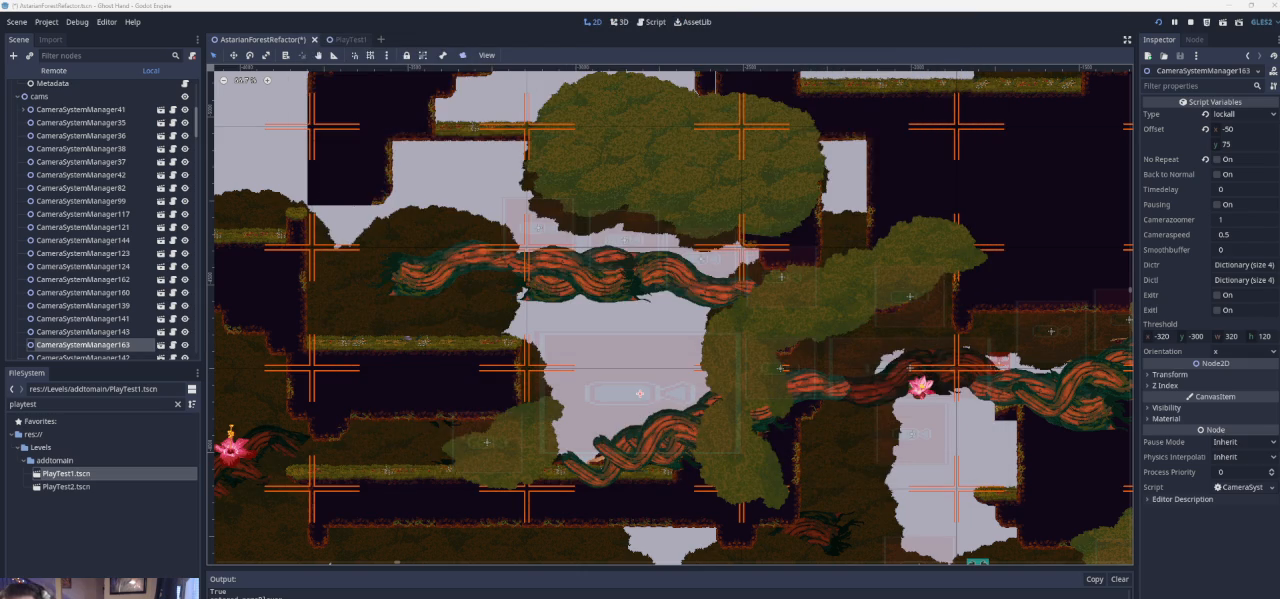
{"buttons": [], "left_stick": "center", "events": []}
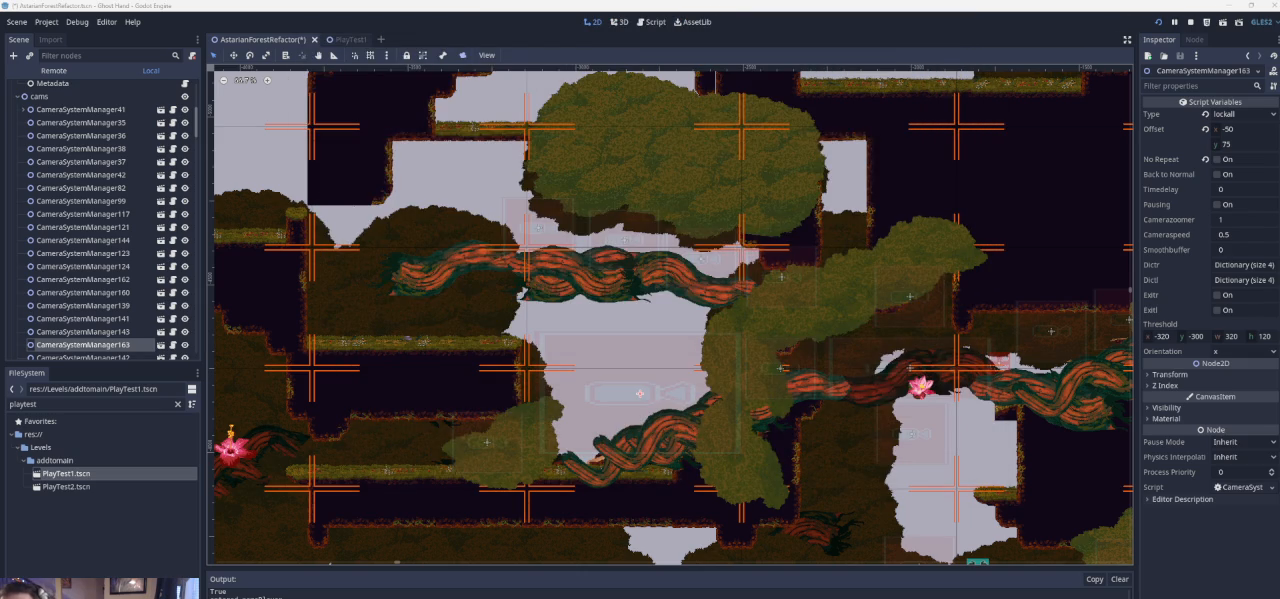
{"buttons": [], "left_stick": "center", "events": []}
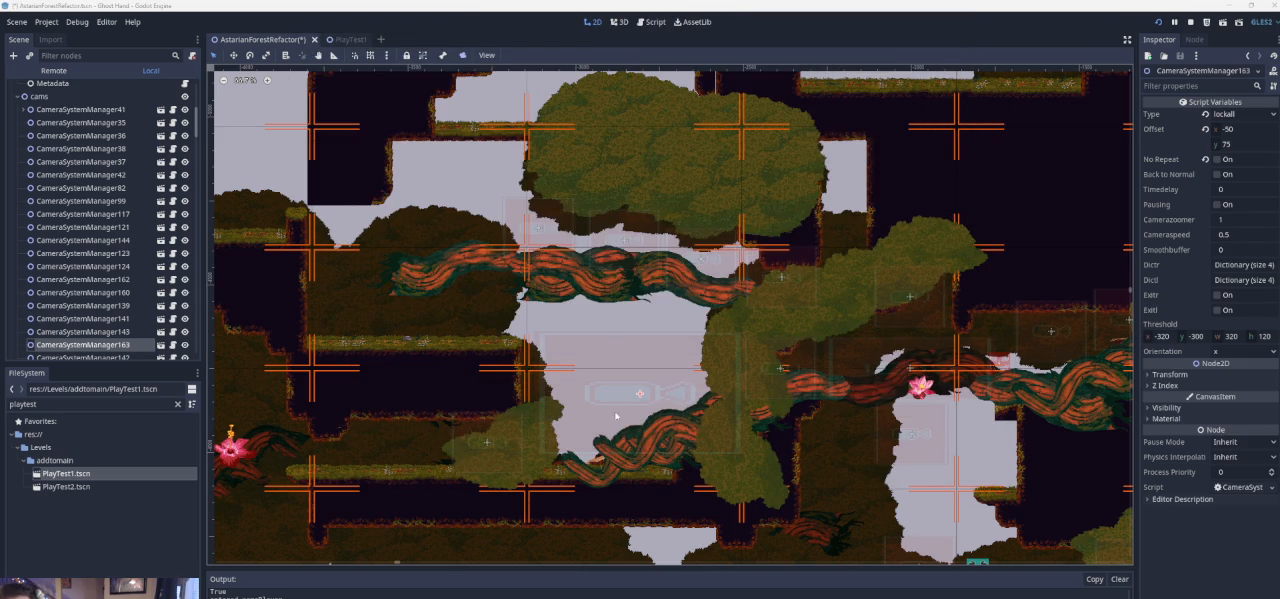
{"buttons": [], "left_stick": "center", "events": []}
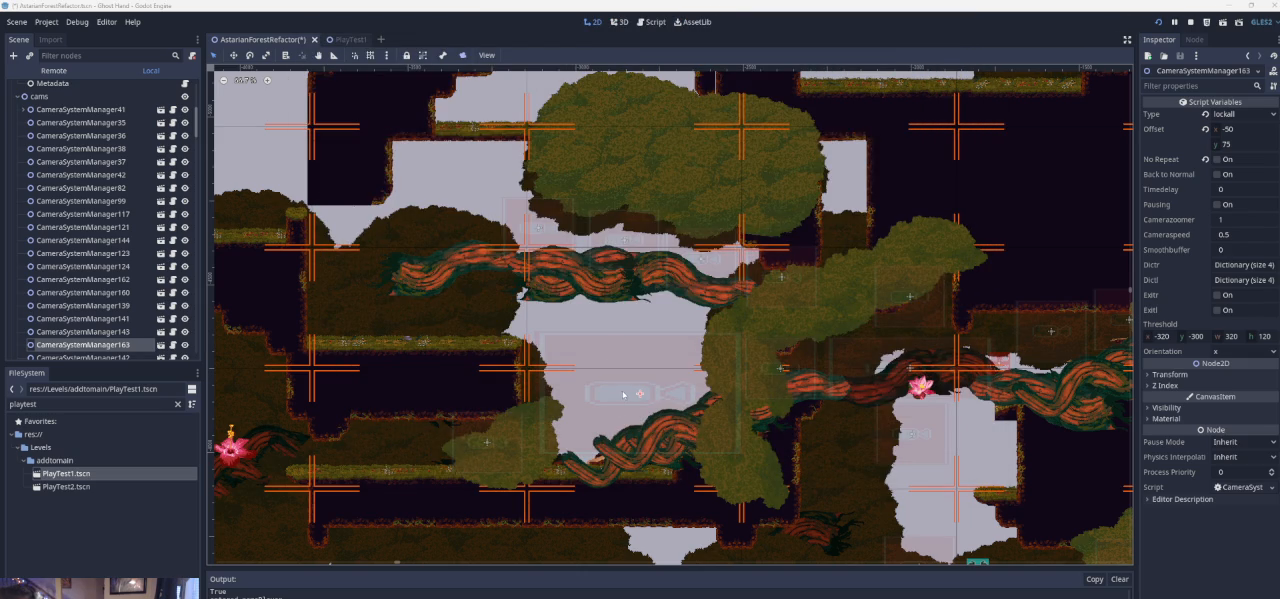
{"buttons": [], "left_stick": "center", "events": []}
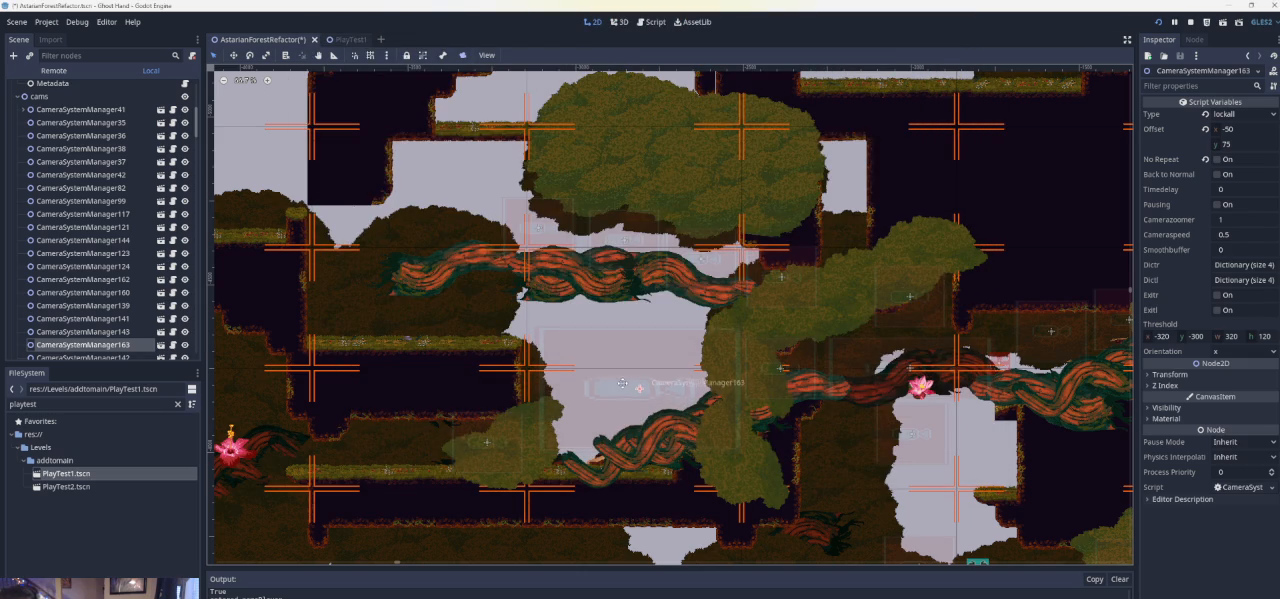
{"buttons": [], "left_stick": "center", "events": []}
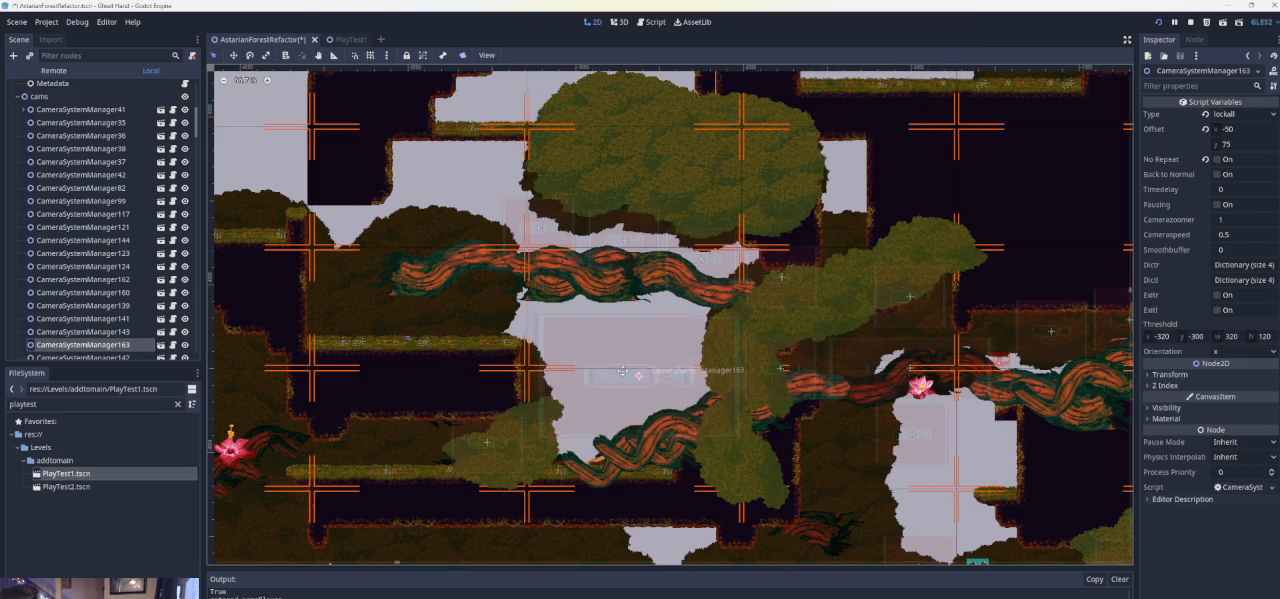
{"buttons": [], "left_stick": "left", "events": [[300, "left_stick", "left"]]}
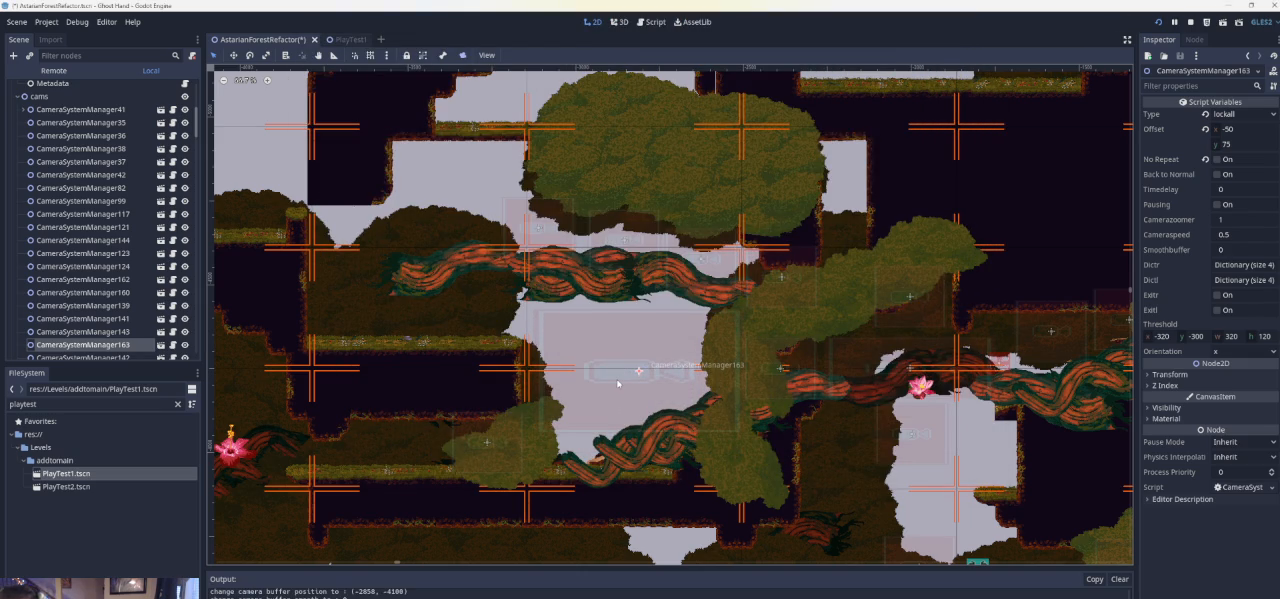
{"buttons": [], "left_stick": "right", "events": [[200, "left_stick", "center"], [267, "left_stick", "right"]]}
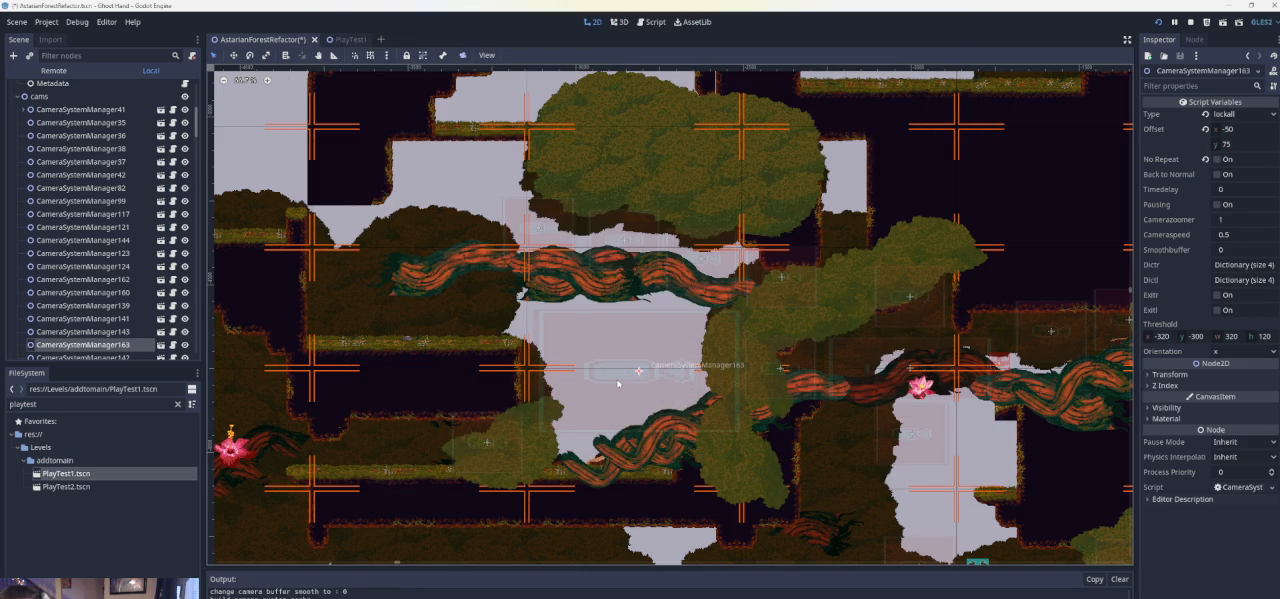
{"buttons": [], "left_stick": "right", "events": [[200, "CROSS", "down"], [500, "CROSS", "up"]]}
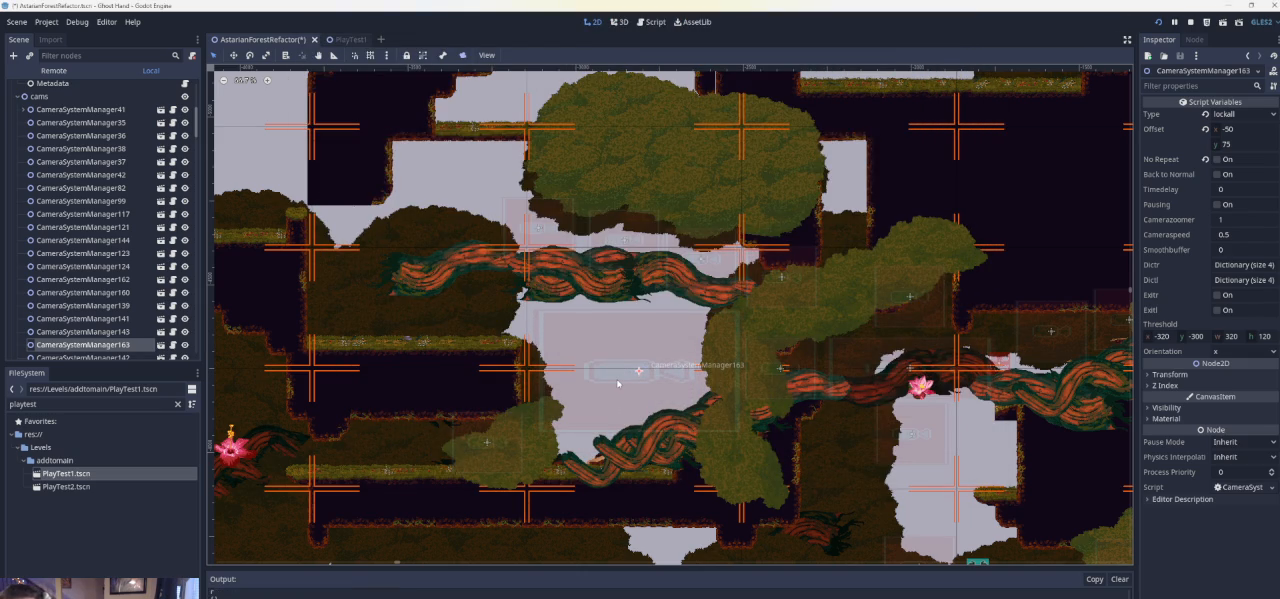
{"buttons": [], "left_stick": "right", "events": []}
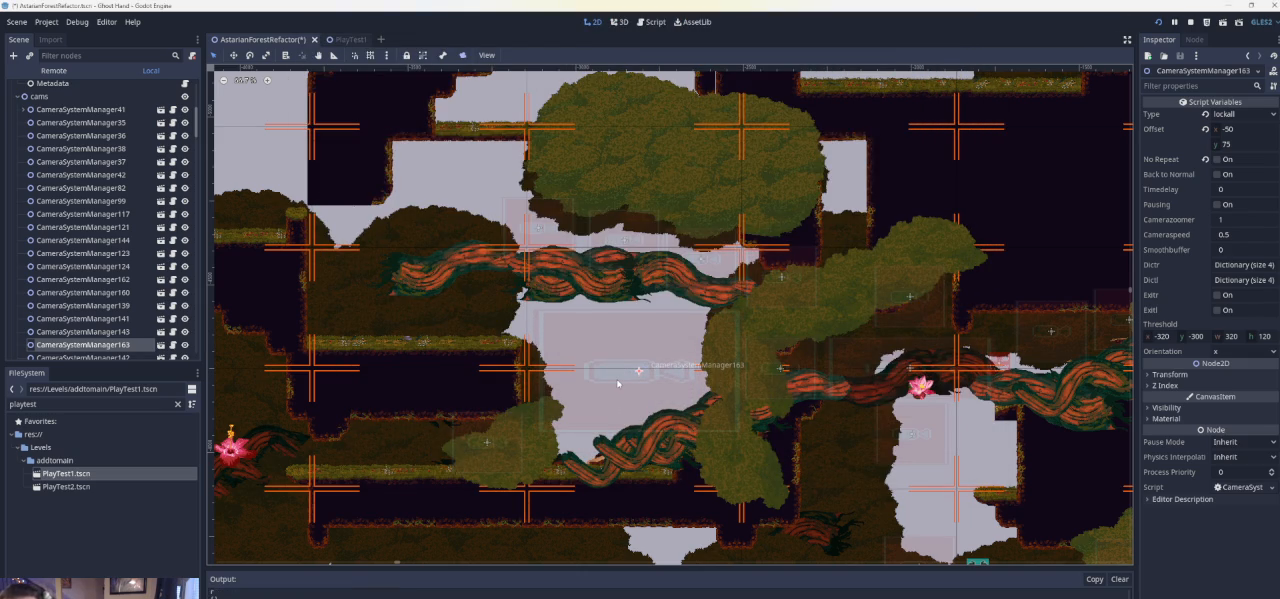
{"buttons": [], "left_stick": "left", "events": [[67, "left_stick", "center"], [133, "CROSS", "down"], [300, "left_stick", "left"], [467, "CROSS", "up"]]}
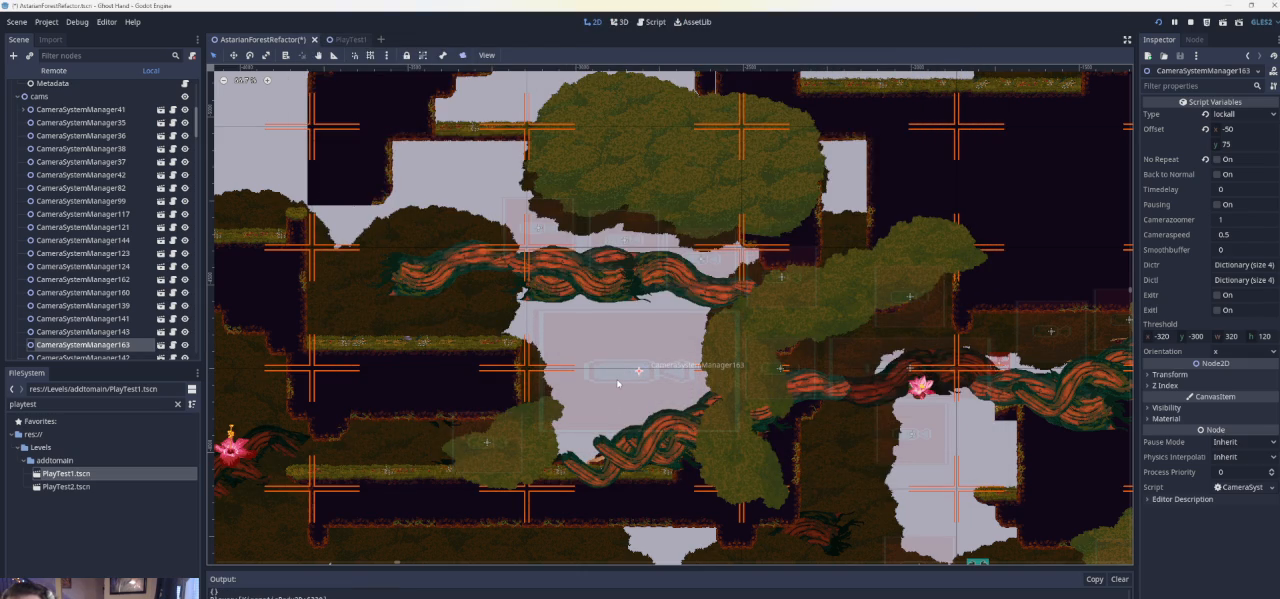
{"buttons": [], "left_stick": "center", "events": [[167, "left_stick", "center"]]}
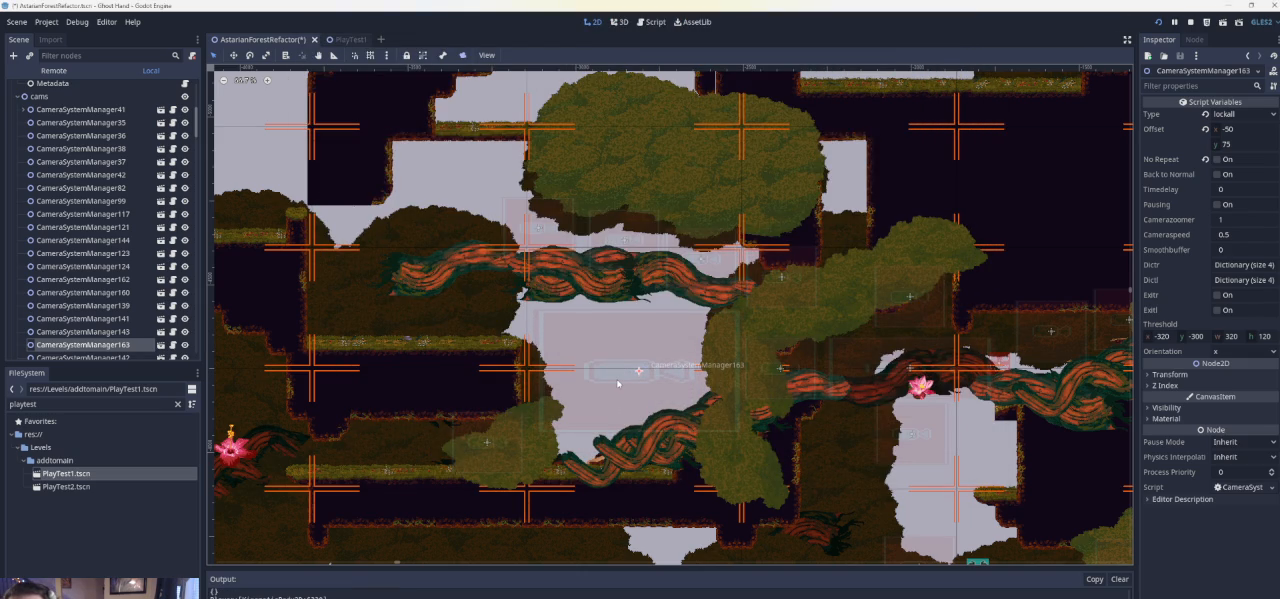
{"buttons": [], "left_stick": "center", "events": []}
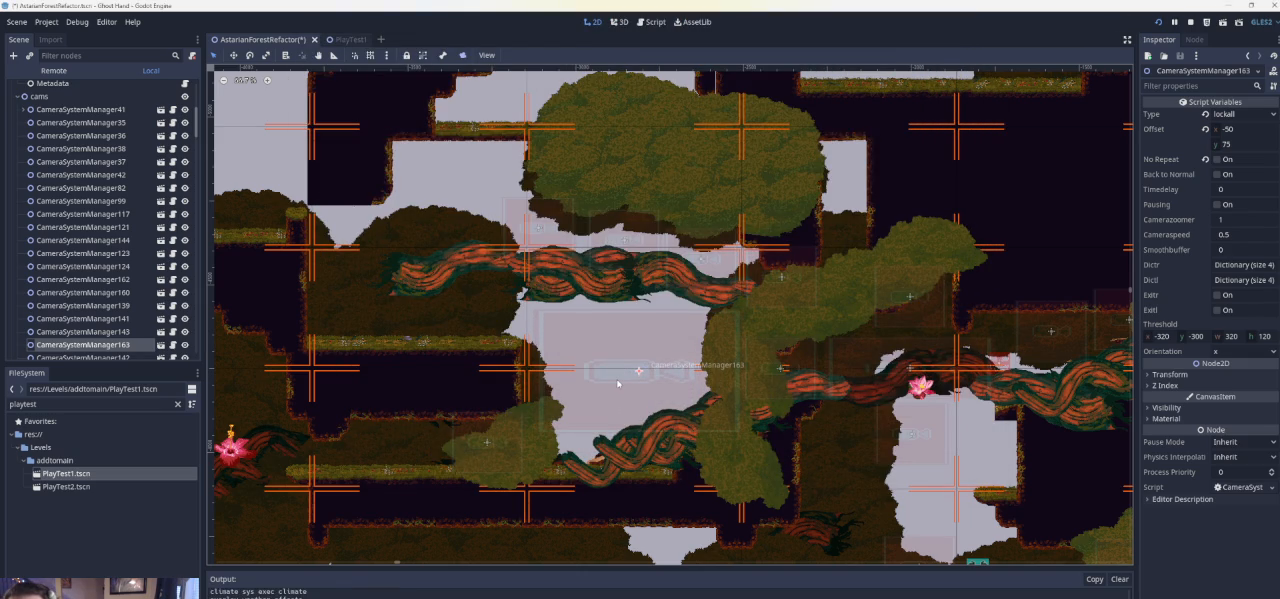
{"buttons": [], "left_stick": "right", "events": [[33, "left_stick", "left"], [300, "left_stick", "center"], [400, "left_stick", "right"]]}
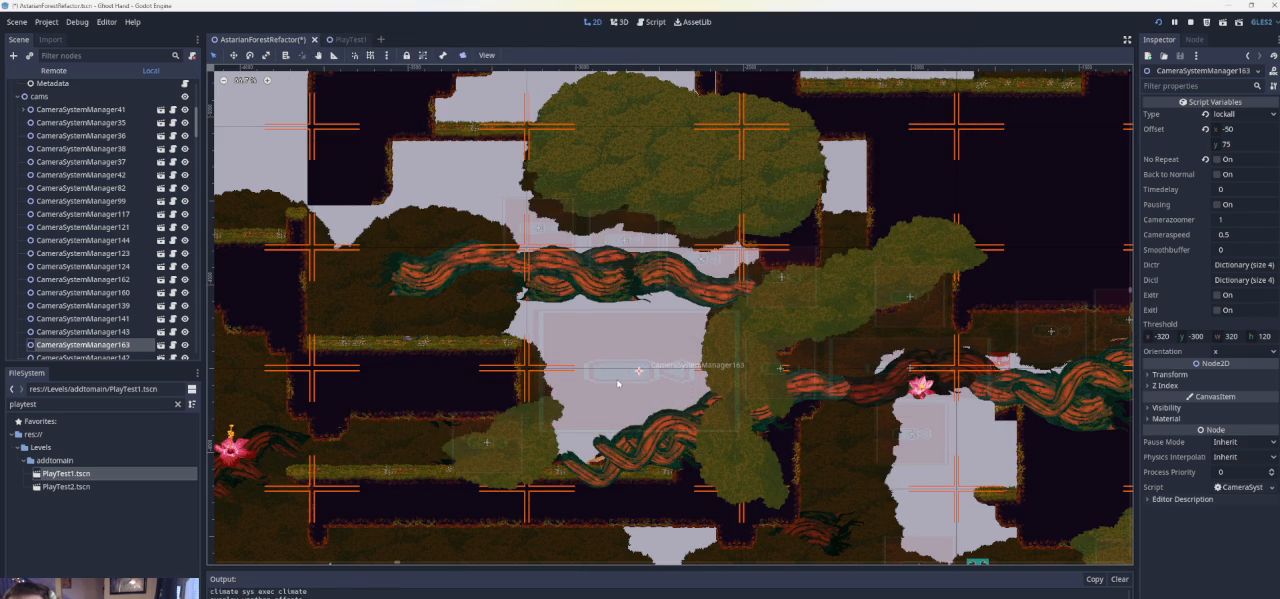
{"buttons": [], "left_stick": "center", "events": [[200, "left_stick", "center"]]}